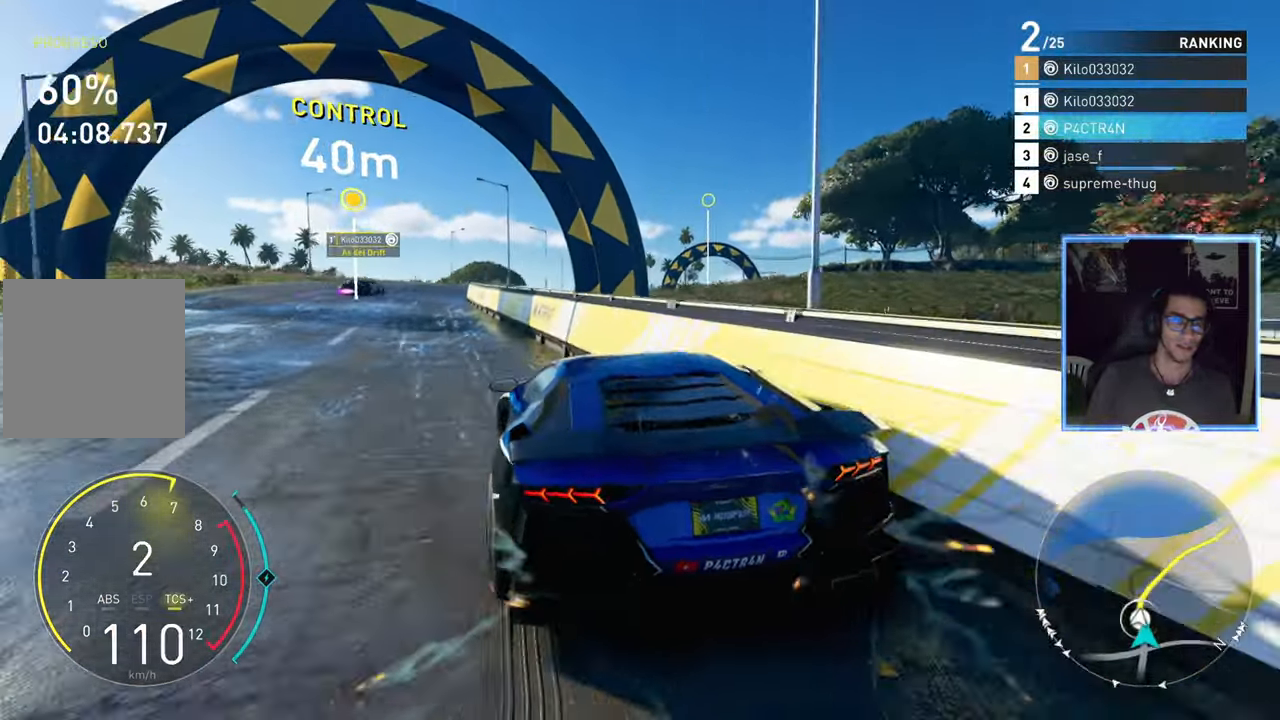
Gameplay with a controller (Xbox layout); each line is a JSON object with the inputs held at the frame after it. "events" lists button and stick changes between this image and that frame as [ms after this image, input, new state], when the widget could be followed in between.
{"buttons": ["A", "R2"], "left_stick": "right", "right_stick": "center", "events": [[17, "left_stick", "center"], [217, "left_stick", "left"], [367, "left_stick", "right"], [417, "A", "down"]]}
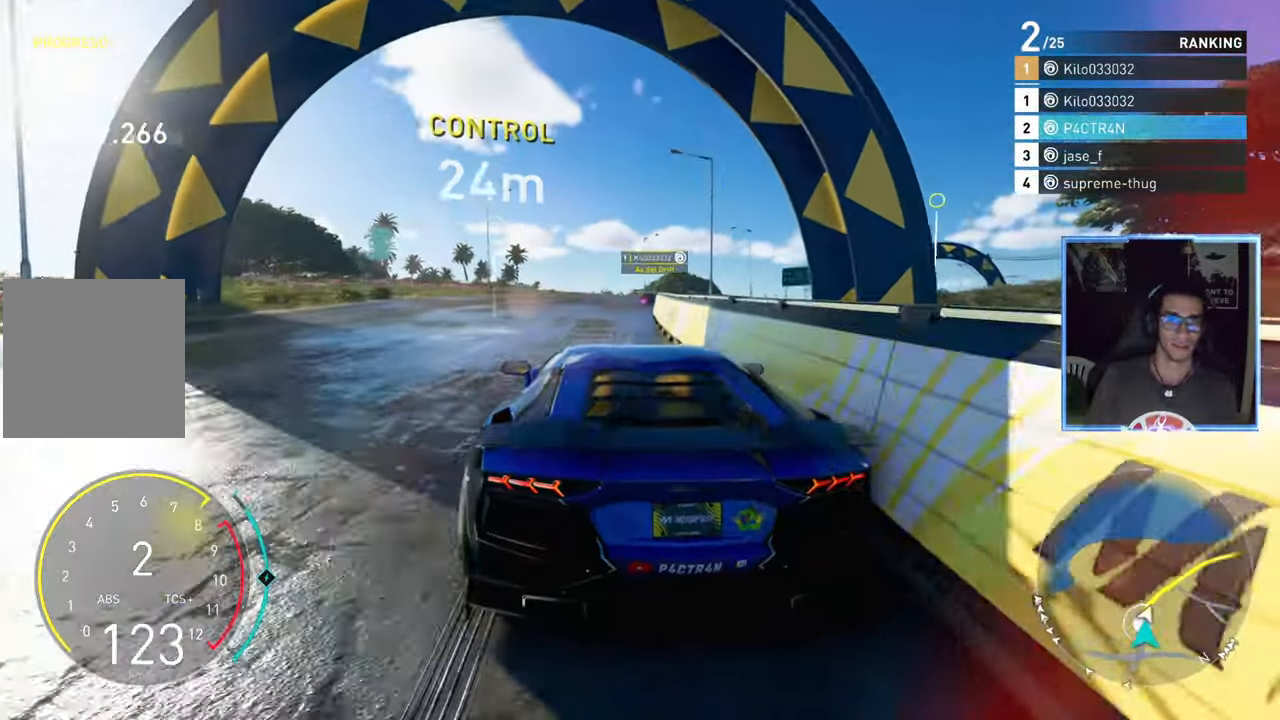
{"buttons": ["A", "R2"], "left_stick": "left", "right_stick": "center", "events": [[200, "left_stick", "center"], [433, "left_stick", "left"]]}
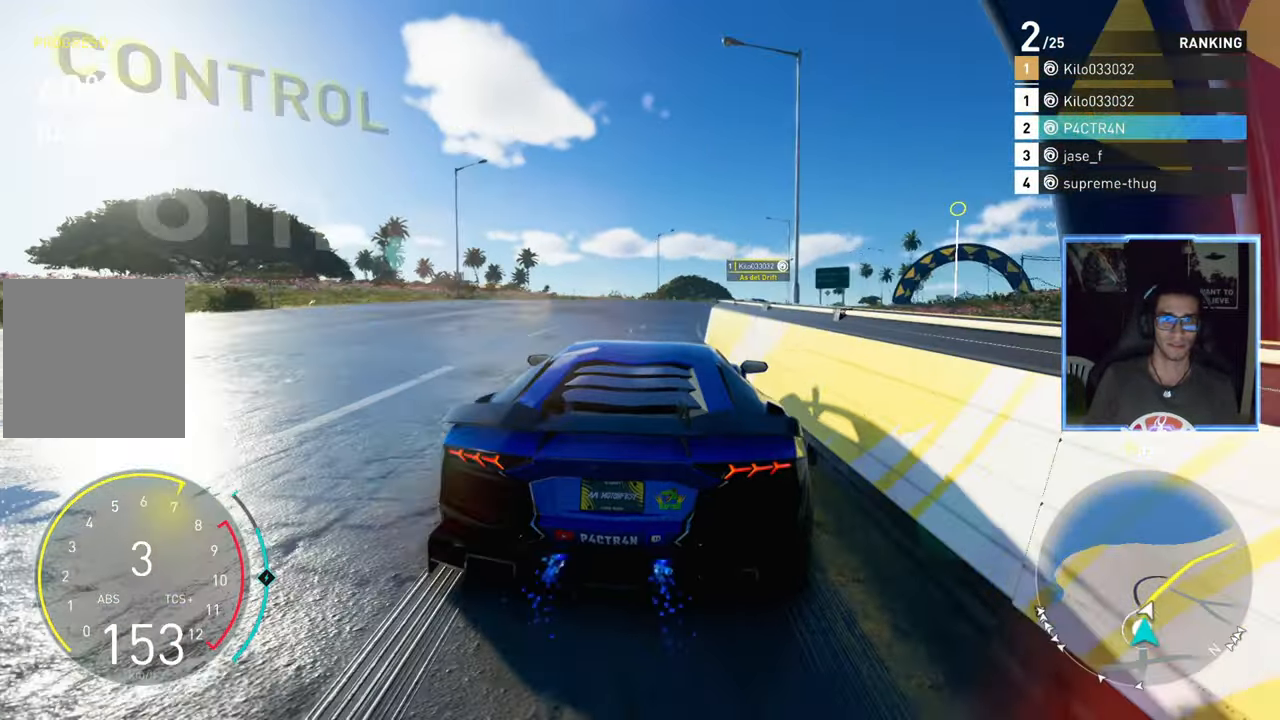
{"buttons": ["R2"], "left_stick": "center", "right_stick": "center", "events": [[67, "left_stick", "center"], [117, "left_stick", "up-right"], [133, "A", "up"], [333, "left_stick", "center"]]}
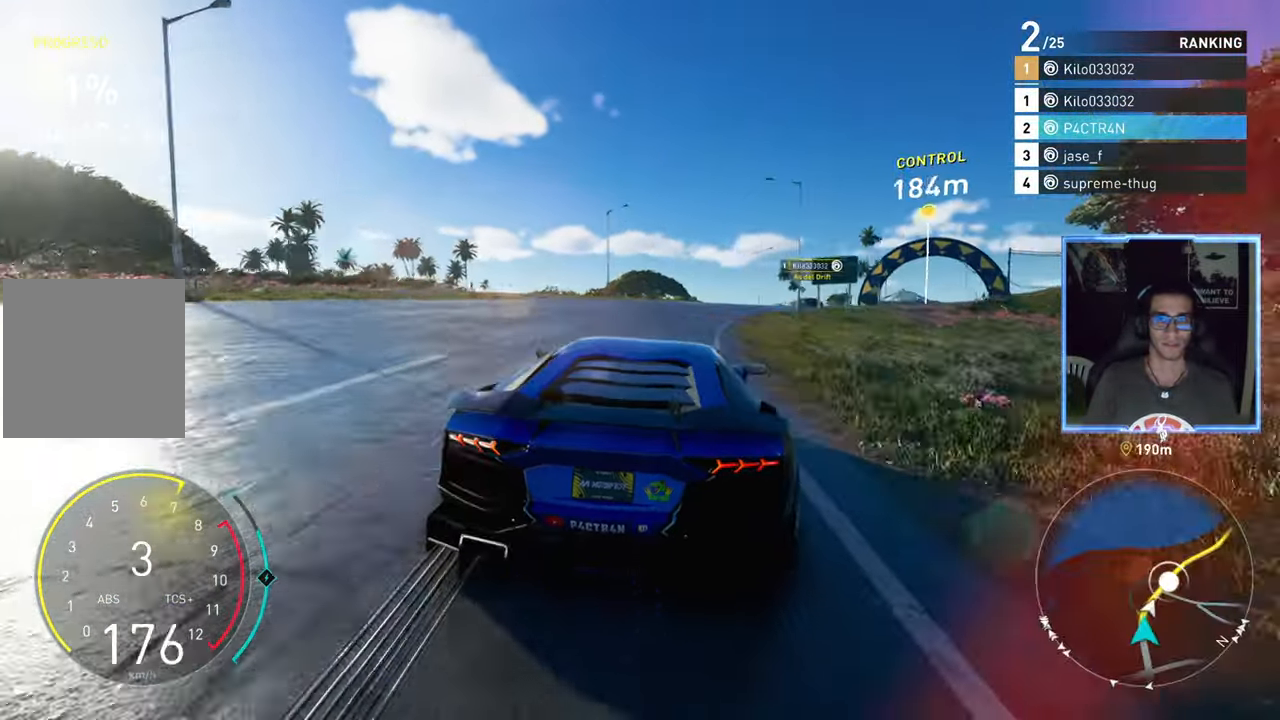
{"buttons": ["A", "R2"], "left_stick": "up-right", "right_stick": "center", "events": [[33, "A", "down"], [83, "left_stick", "right"], [250, "left_stick", "center"], [383, "left_stick", "up-right"]]}
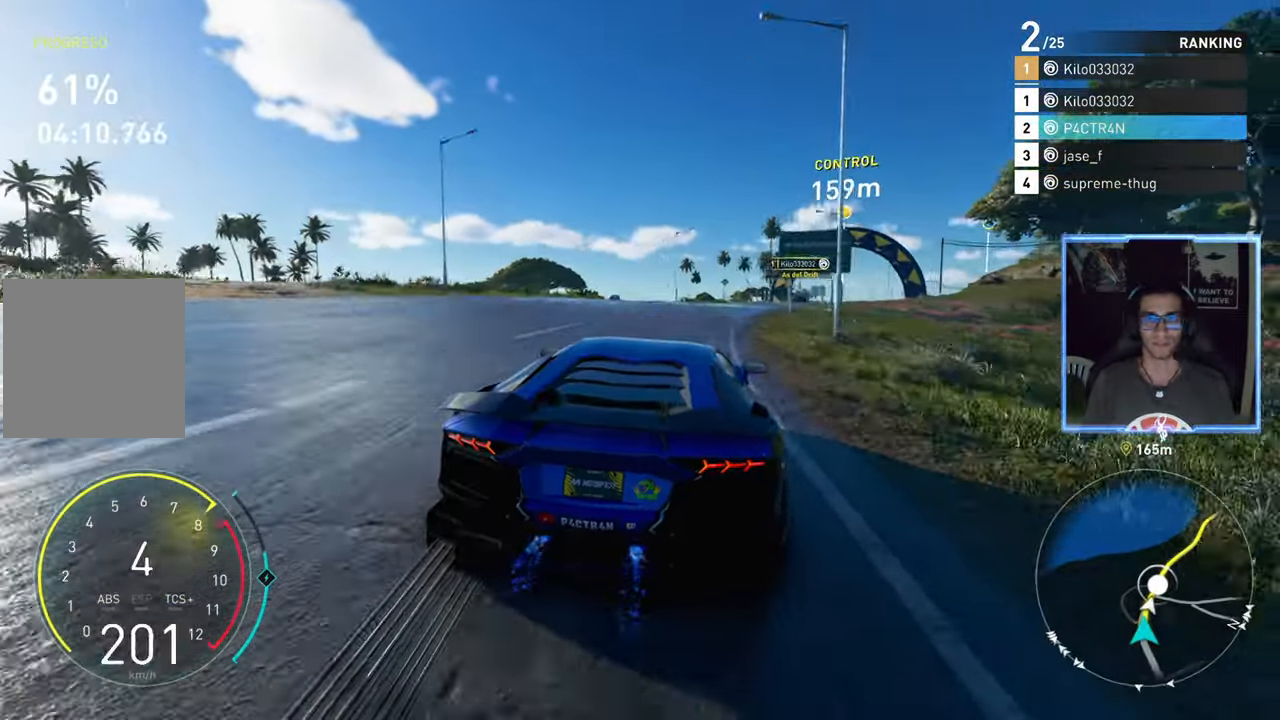
{"buttons": ["A", "R2"], "left_stick": "center", "right_stick": "center", "events": [[17, "left_stick", "center"], [133, "left_stick", "right"], [317, "left_stick", "center"]]}
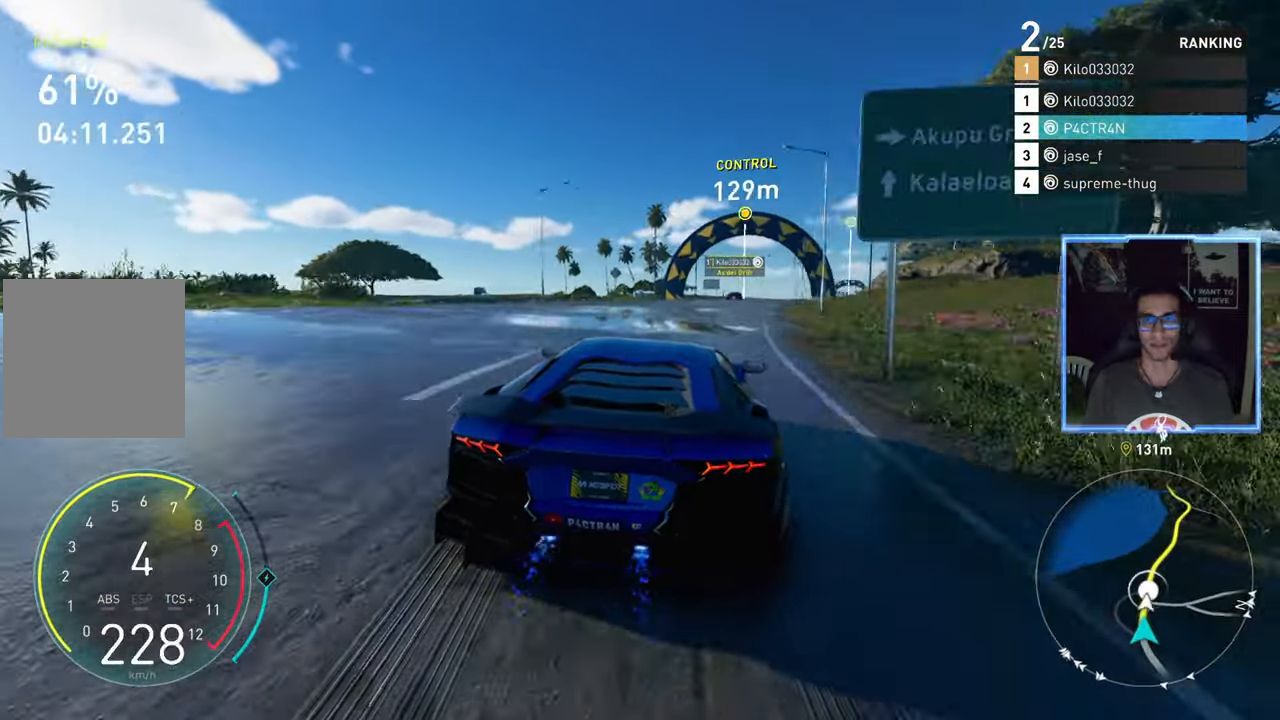
{"buttons": ["A", "R2"], "left_stick": "center", "right_stick": "center", "events": [[117, "left_stick", "up-right"], [283, "left_stick", "center"]]}
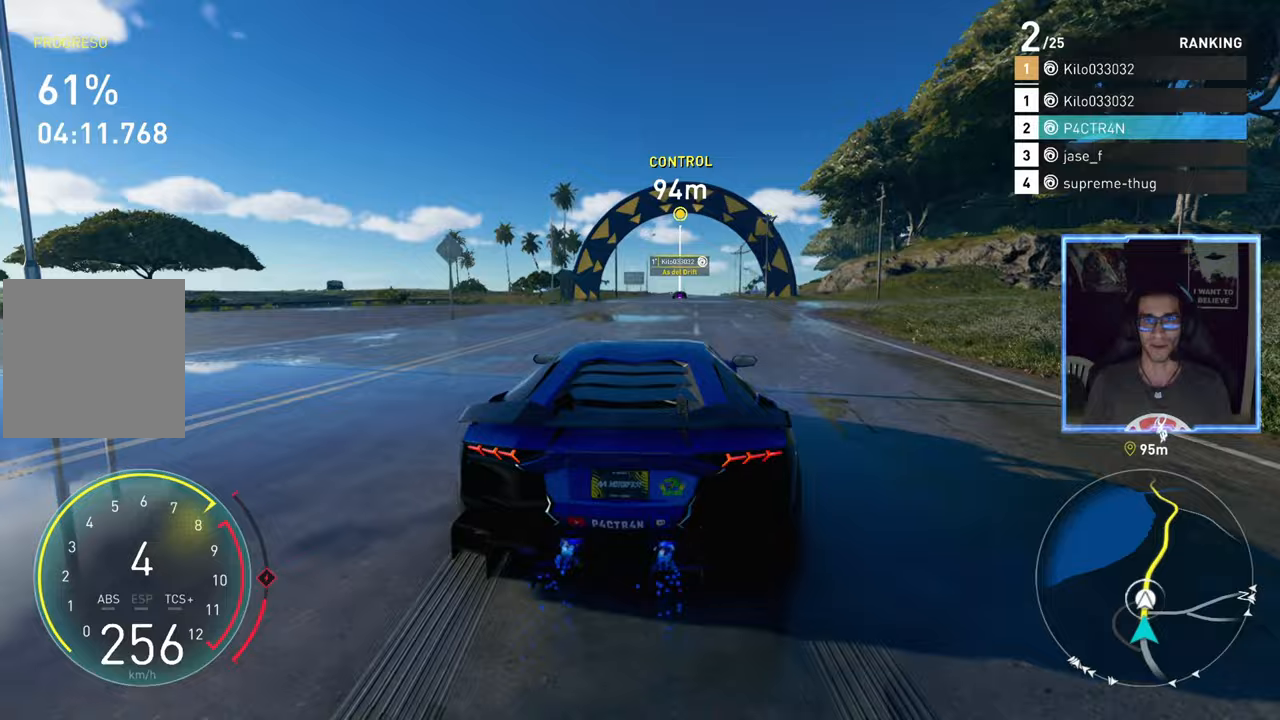
{"buttons": ["R2"], "left_stick": "up-right", "right_stick": "center", "events": [[183, "A", "up"], [417, "left_stick", "up-right"]]}
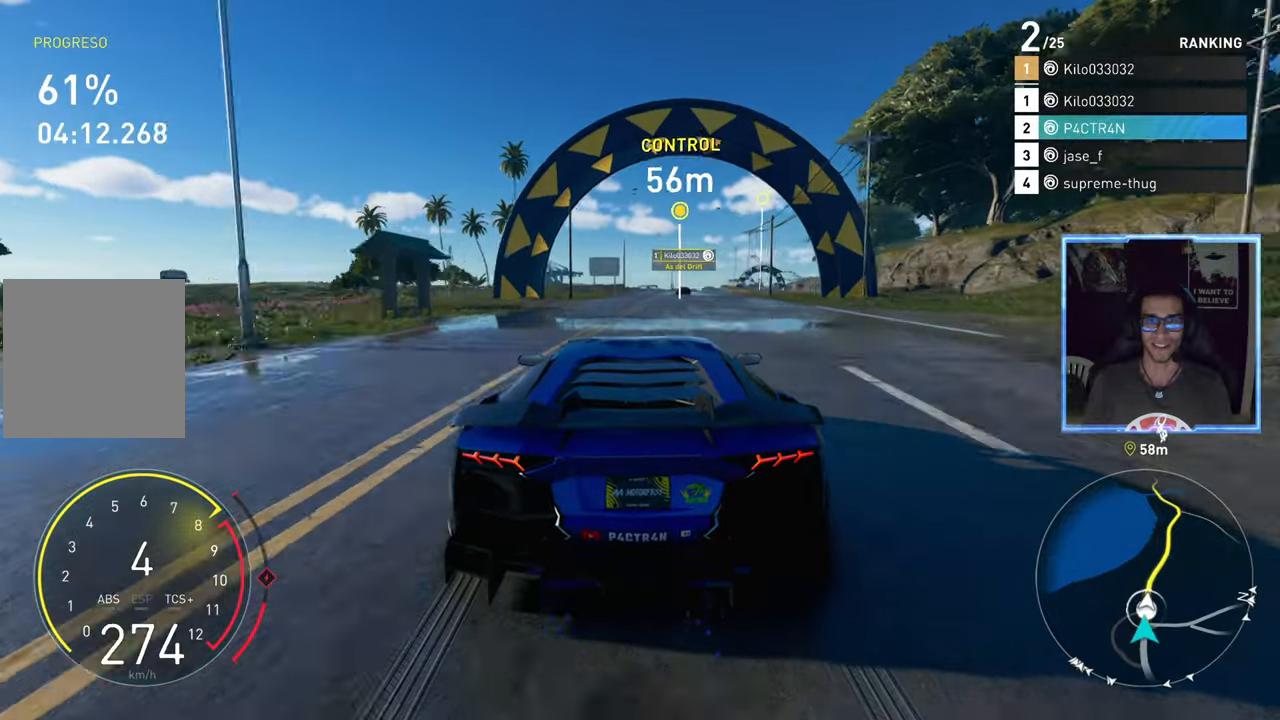
{"buttons": ["R2"], "left_stick": "center", "right_stick": "center", "events": [[67, "left_stick", "center"]]}
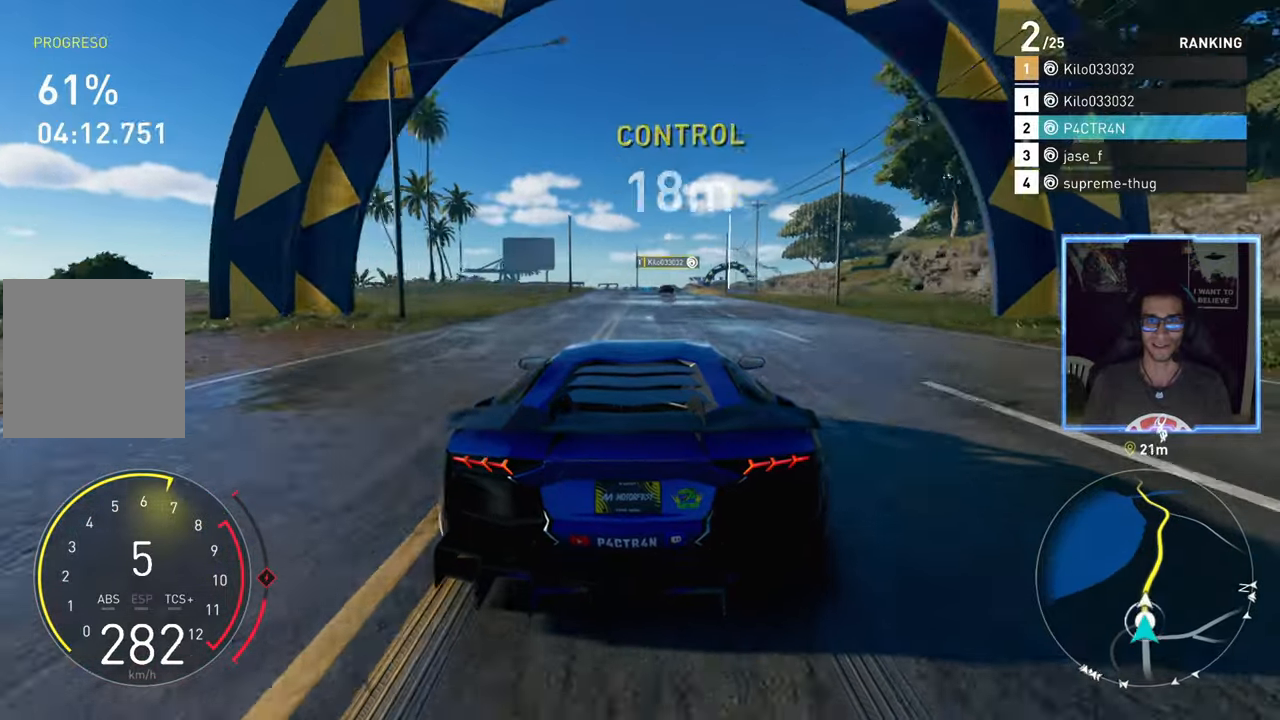
{"buttons": ["R2"], "left_stick": "up-right", "right_stick": "center", "events": [[400, "left_stick", "up-right"]]}
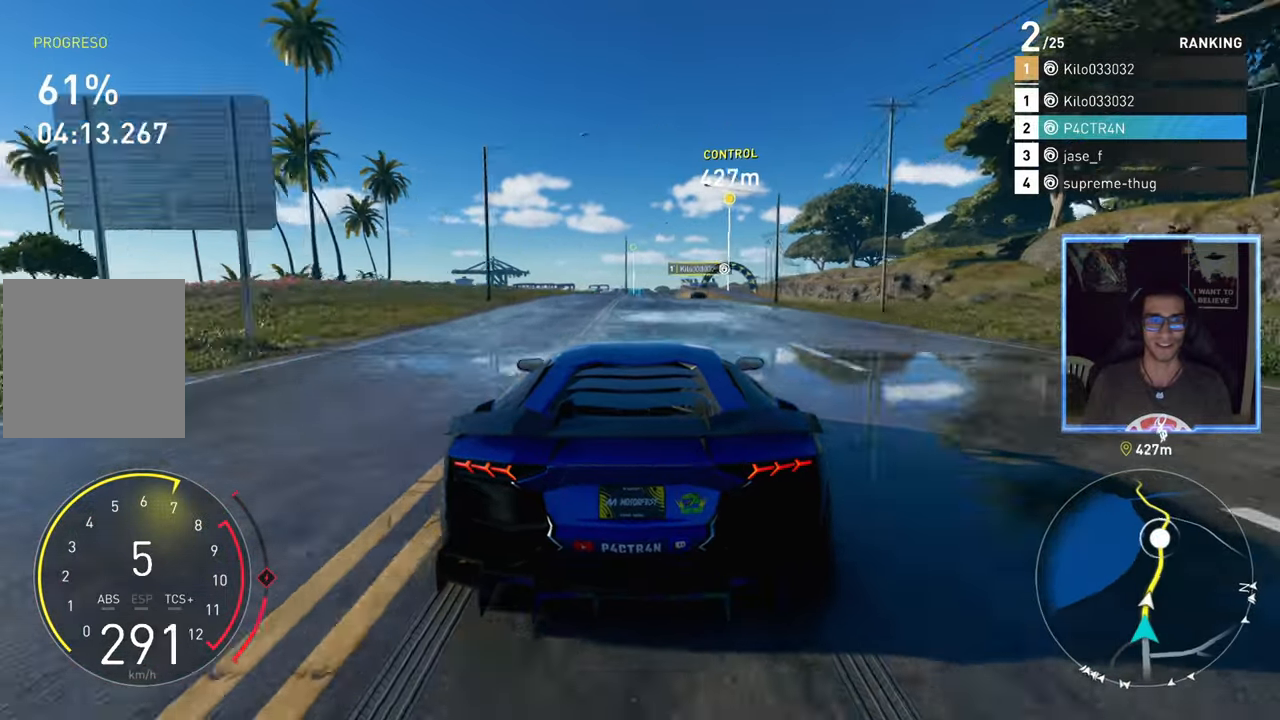
{"buttons": ["R2"], "left_stick": "right", "right_stick": "center", "events": [[33, "left_stick", "center"], [467, "left_stick", "right"]]}
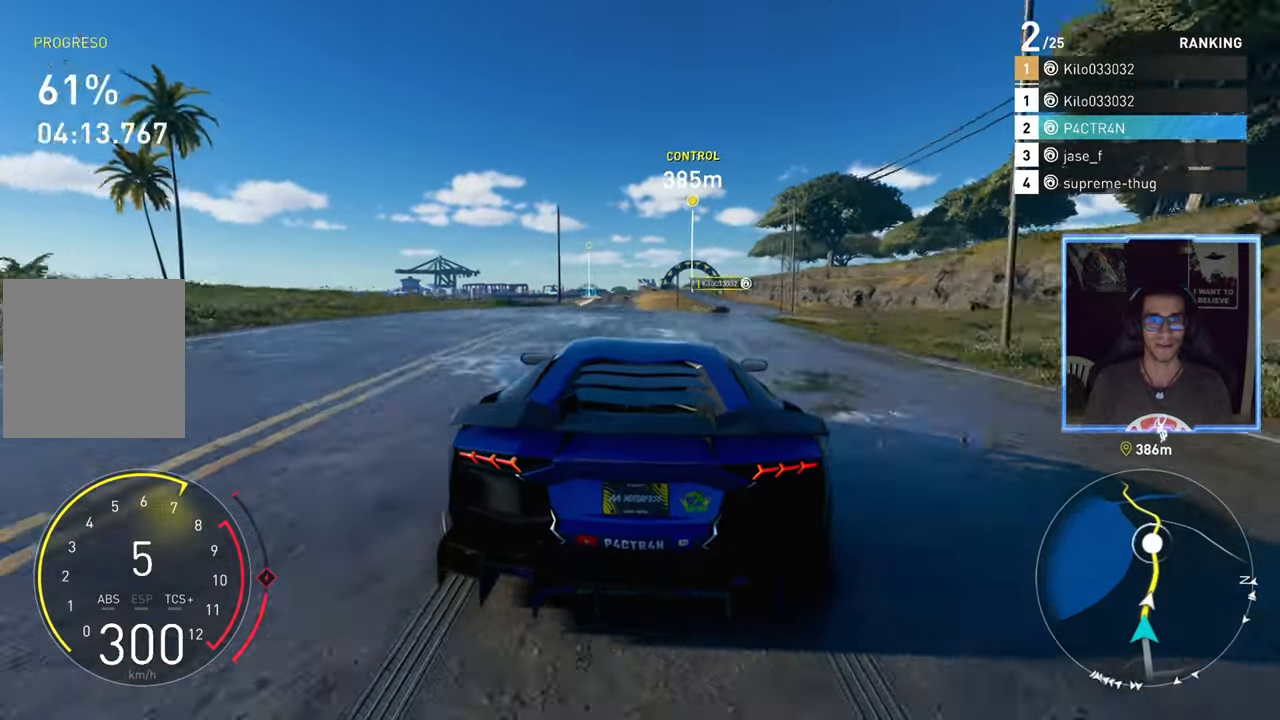
{"buttons": ["R2"], "left_stick": "up-right", "right_stick": "center", "events": [[250, "left_stick", "center"], [400, "left_stick", "up-right"]]}
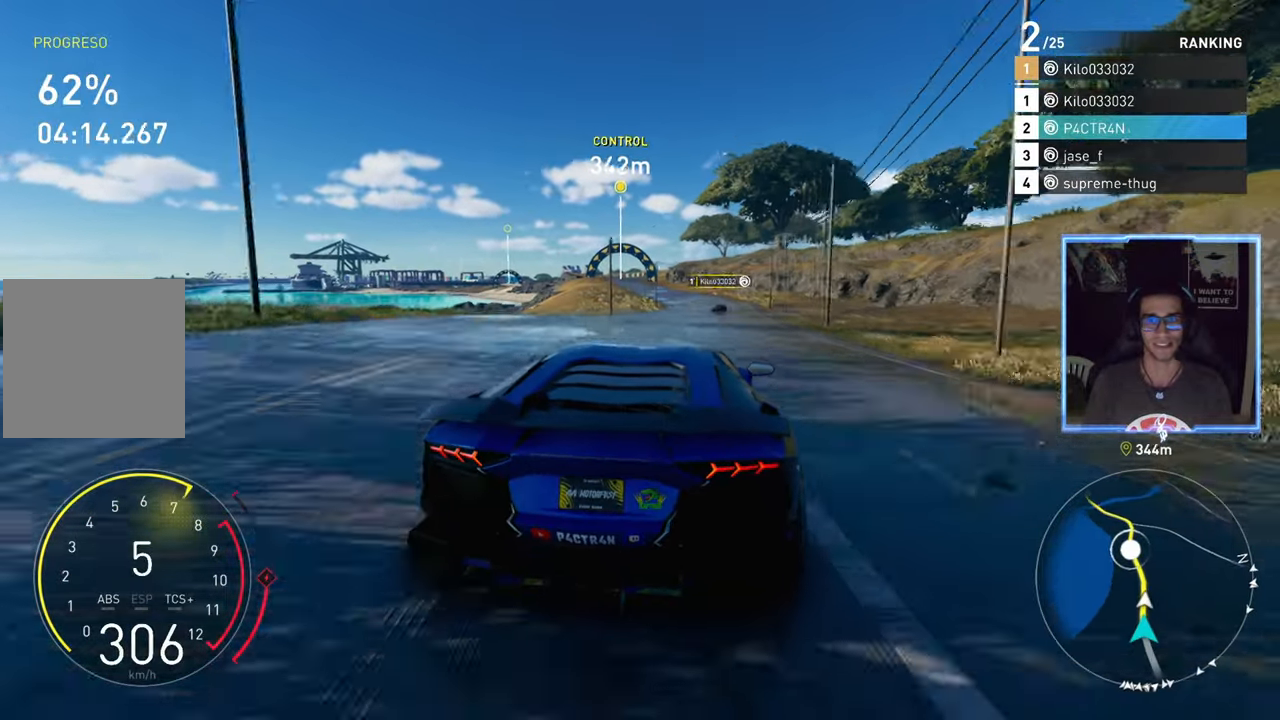
{"buttons": ["R2"], "left_stick": "center", "right_stick": "center", "events": [[50, "left_stick", "center"], [200, "left_stick", "right"], [350, "left_stick", "center"]]}
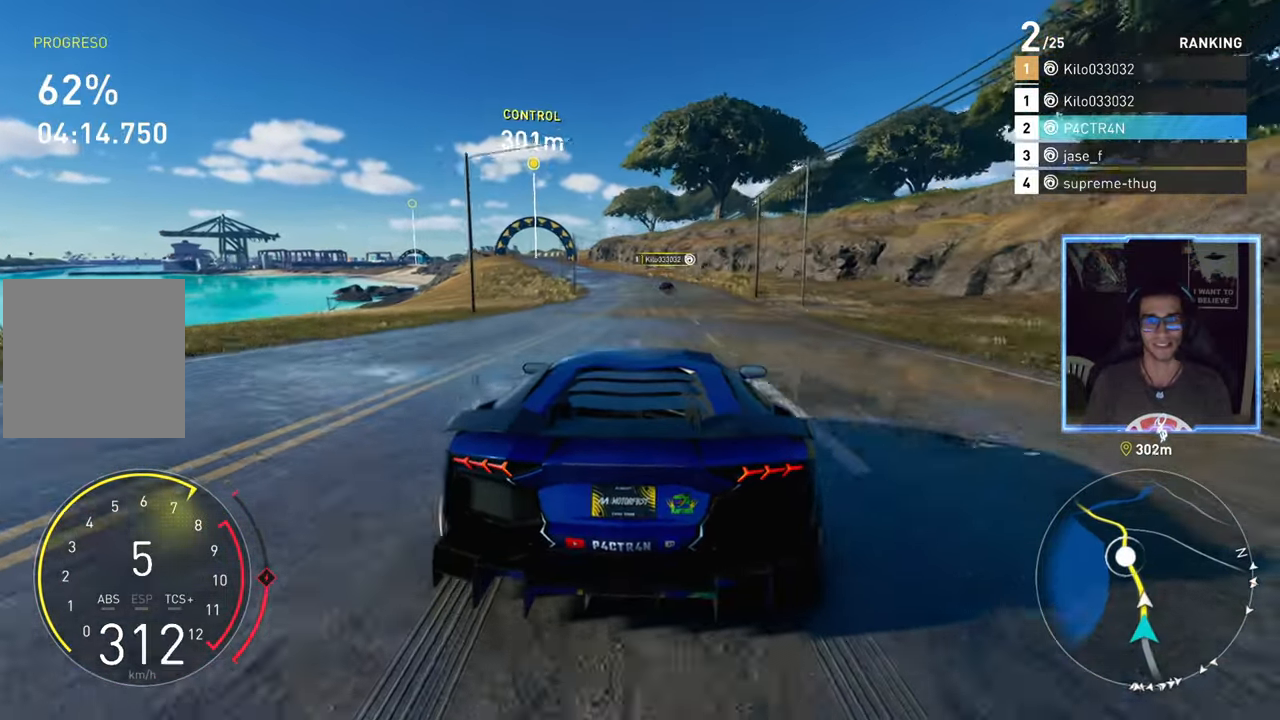
{"buttons": ["R2"], "left_stick": "center", "right_stick": "center", "events": [[183, "left_stick", "left"], [300, "left_stick", "center"]]}
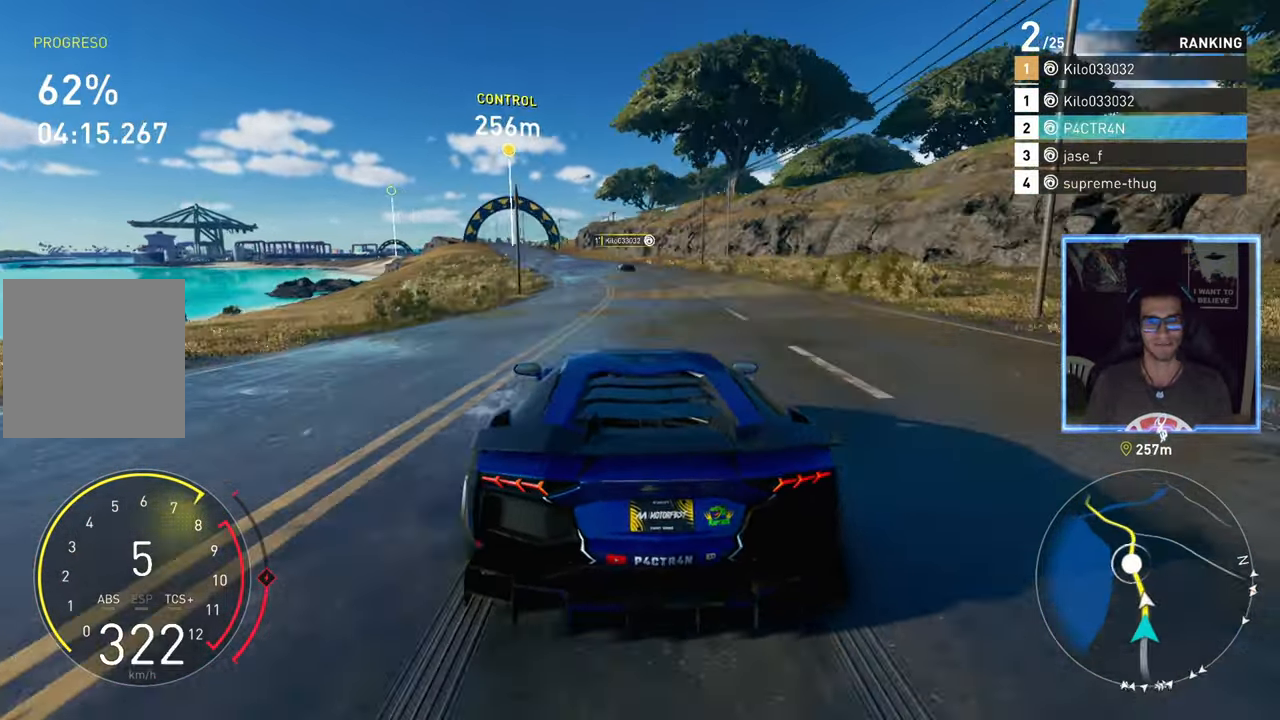
{"buttons": ["R2"], "left_stick": "center", "right_stick": "center", "events": [[150, "left_stick", "left"], [300, "left_stick", "center"]]}
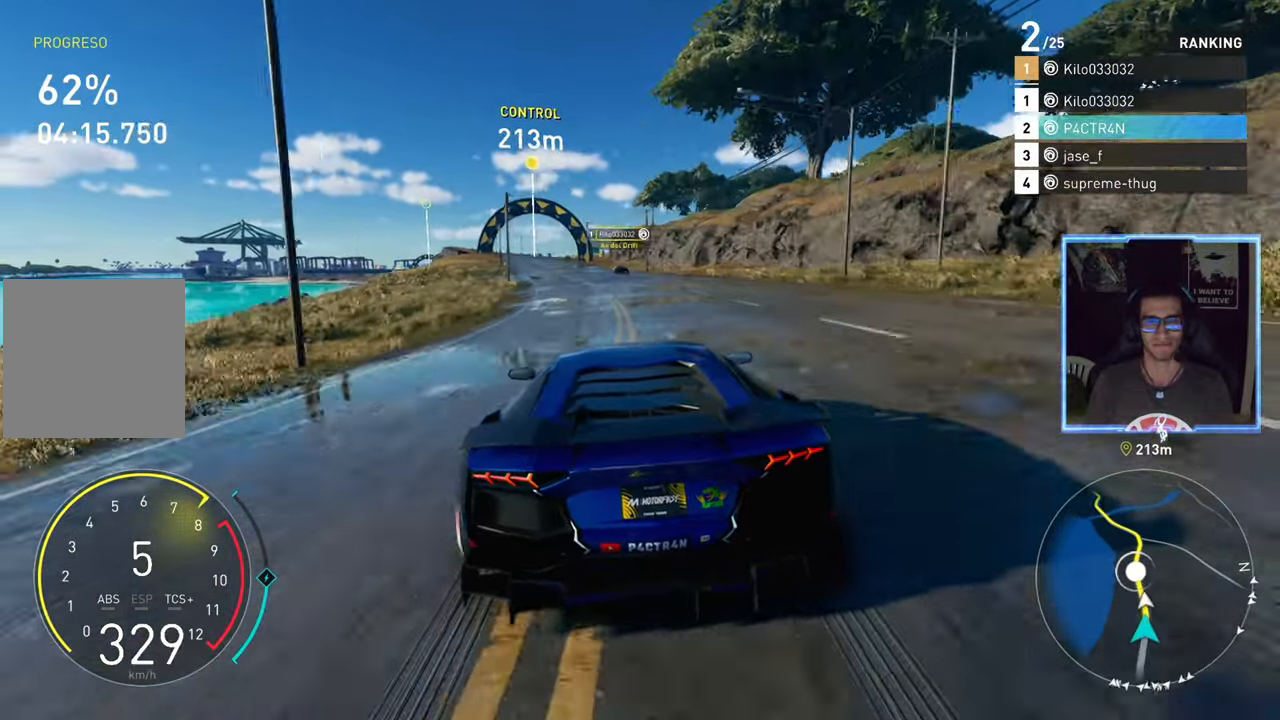
{"buttons": ["R2"], "left_stick": "center", "right_stick": "center", "events": [[150, "left_stick", "left"], [267, "left_stick", "center"]]}
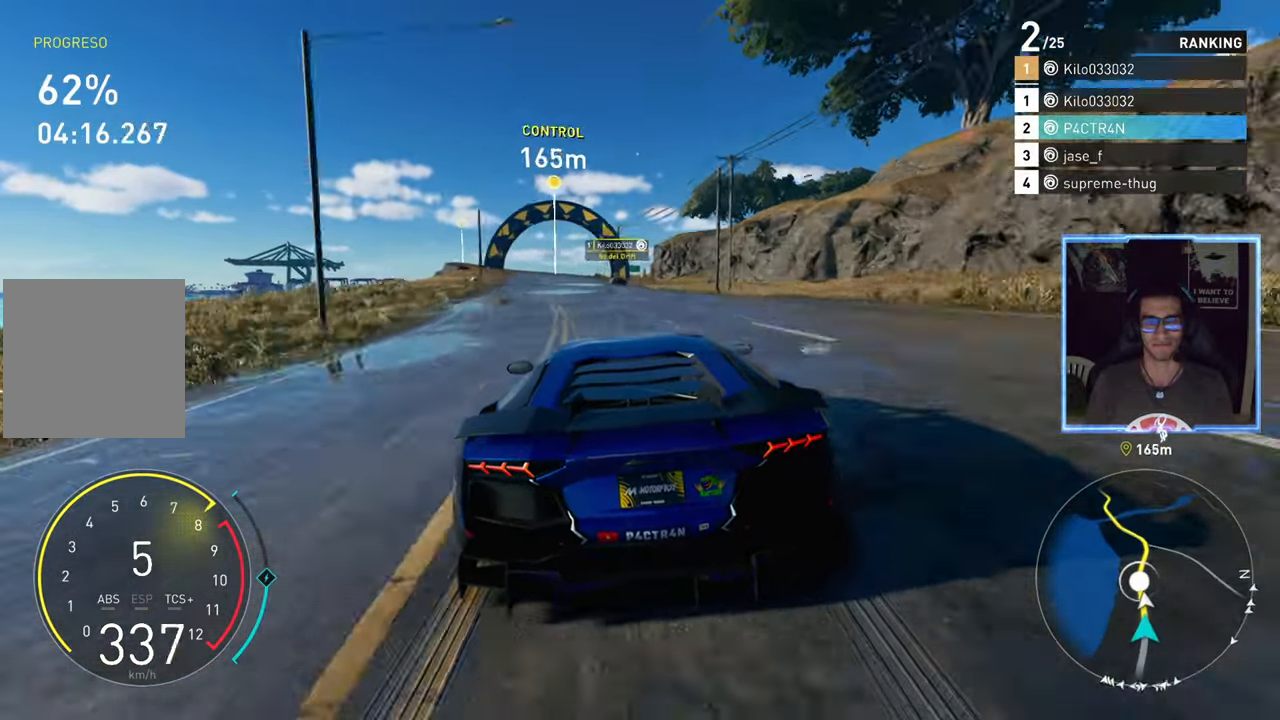
{"buttons": ["R2"], "left_stick": "left", "right_stick": "center", "events": [[150, "left_stick", "left"], [283, "left_stick", "center"], [383, "left_stick", "left"]]}
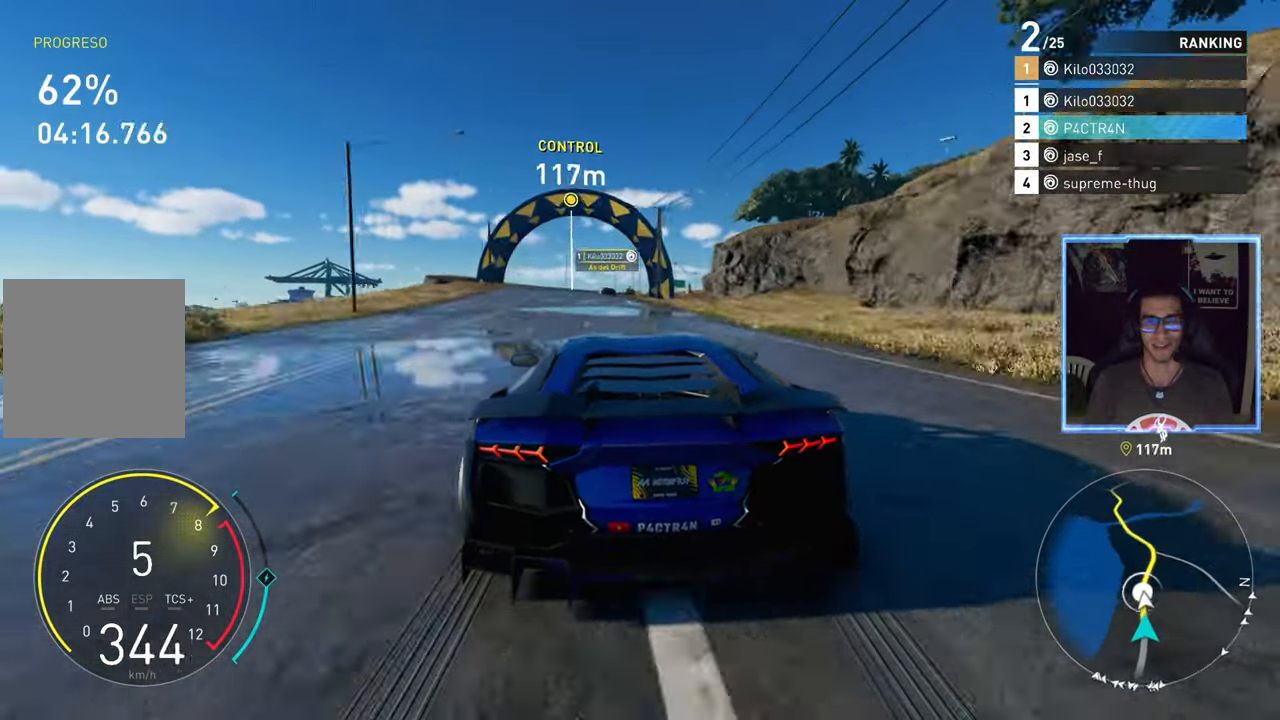
{"buttons": ["R2"], "left_stick": "center", "right_stick": "center", "events": [[50, "left_stick", "center"], [350, "L2", "down"], [400, "L2", "up"]]}
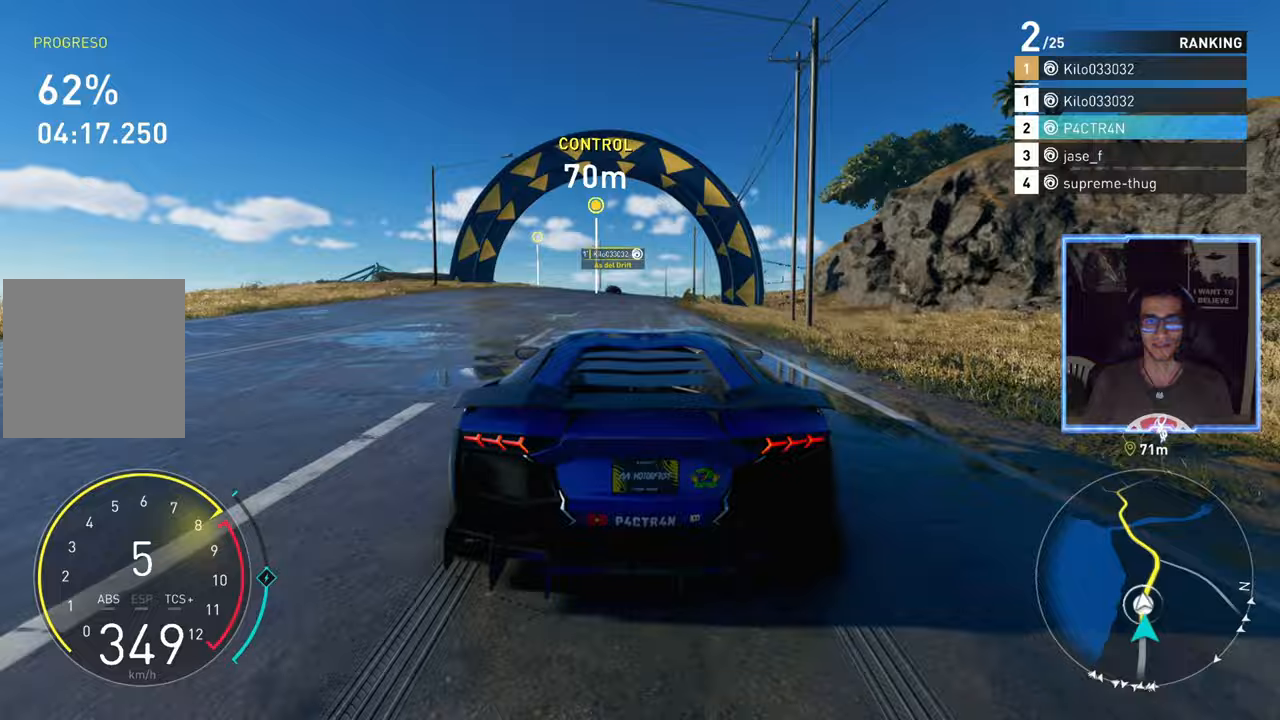
{"buttons": ["R2"], "left_stick": "left", "right_stick": "center", "events": [[450, "left_stick", "left"]]}
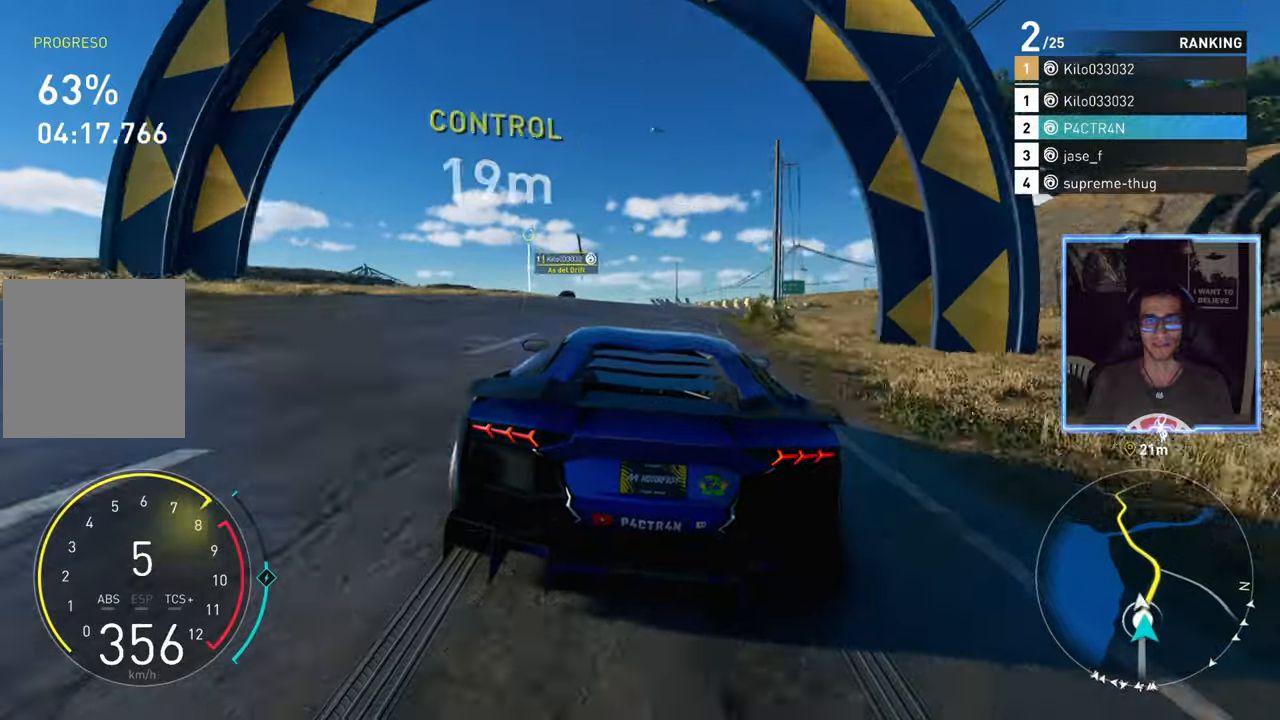
{"buttons": ["R2"], "left_stick": "center", "right_stick": "center", "events": [[150, "left_stick", "center"], [350, "left_stick", "left"], [483, "left_stick", "center"]]}
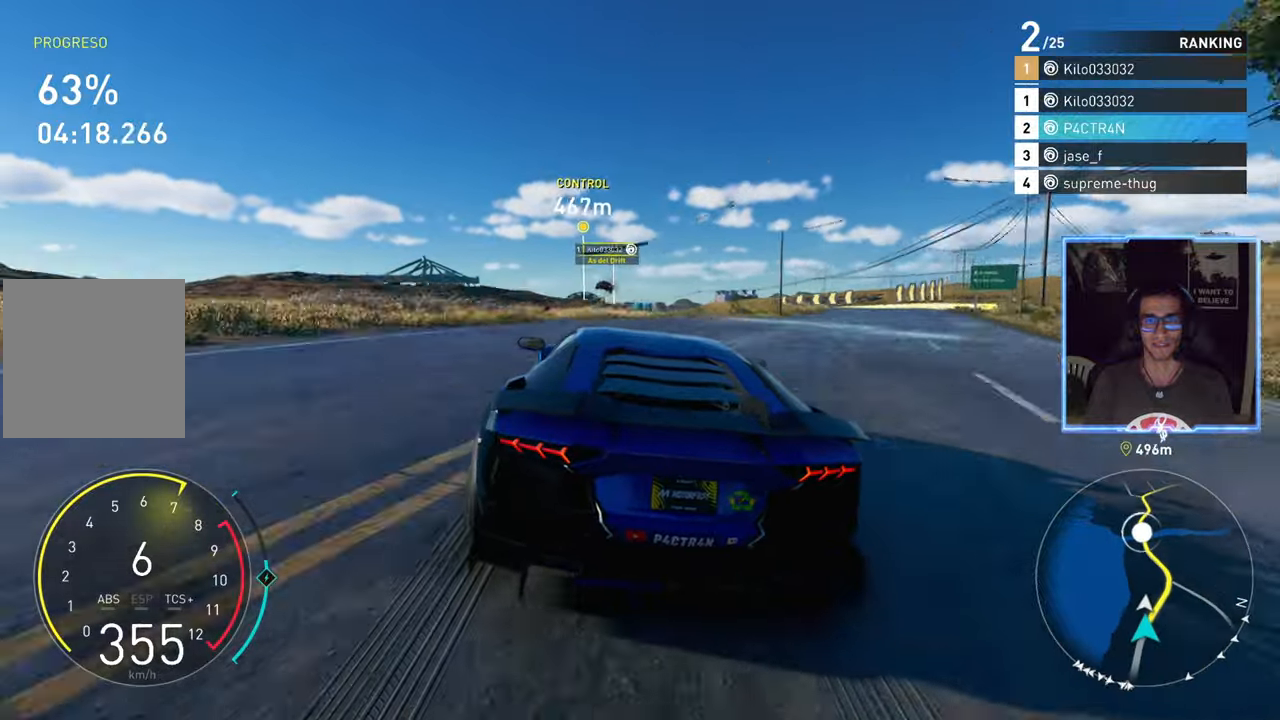
{"buttons": ["R2"], "left_stick": "left", "right_stick": "center", "events": [[450, "left_stick", "left"]]}
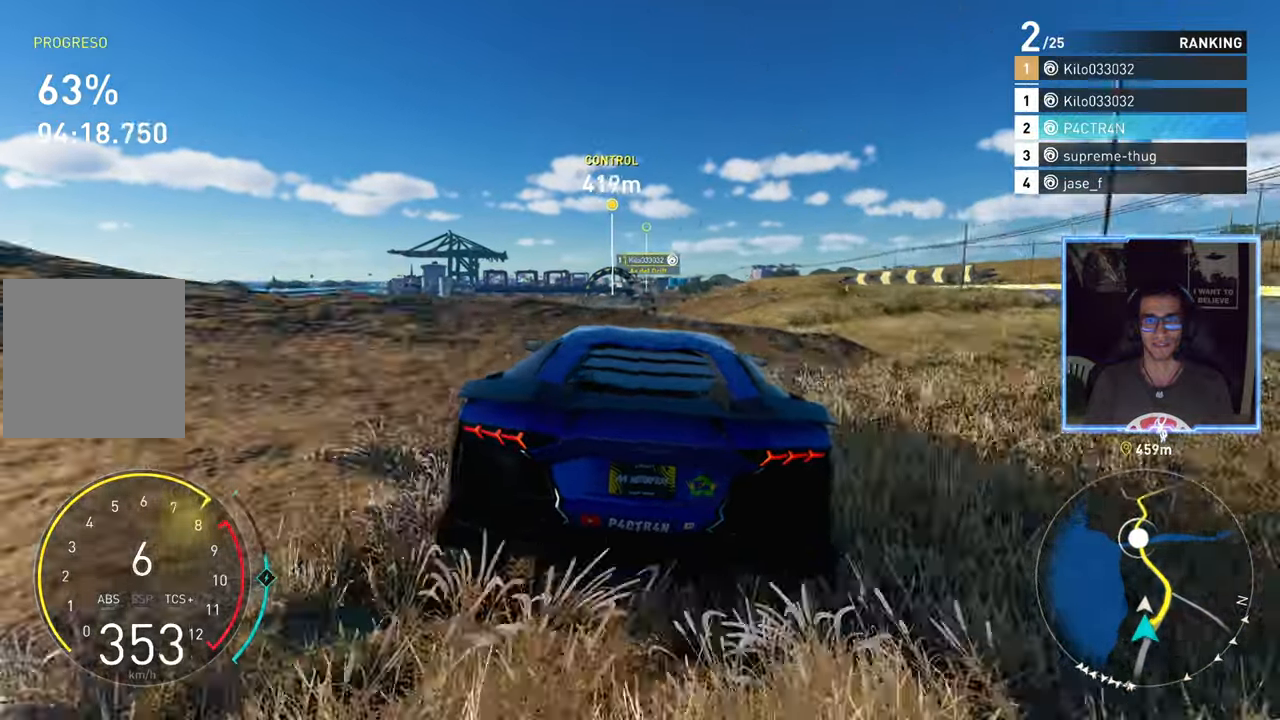
{"buttons": ["R2"], "left_stick": "right", "right_stick": "center", "events": [[50, "left_stick", "center"], [283, "left_stick", "up-right"], [433, "left_stick", "right"]]}
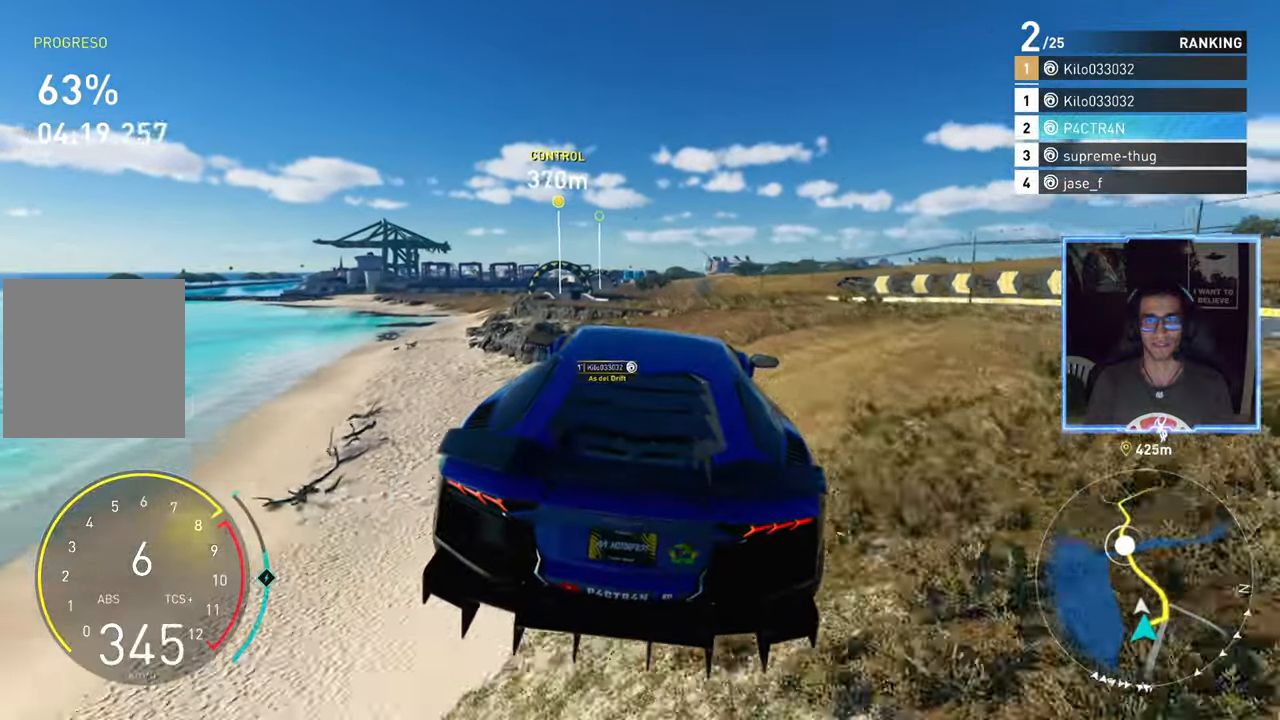
{"buttons": ["R2"], "left_stick": "center", "right_stick": "center", "events": [[83, "left_stick", "left"], [267, "left_stick", "center"]]}
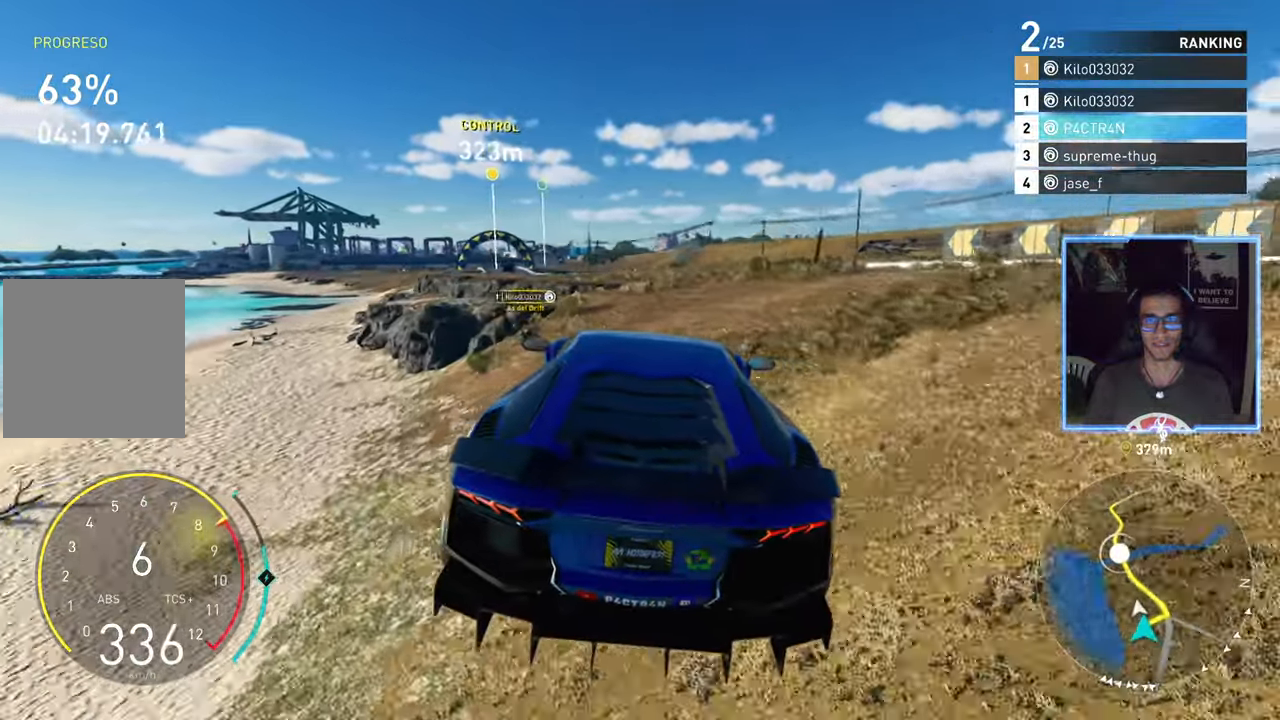
{"buttons": ["A", "R2"], "left_stick": "left", "right_stick": "center", "events": [[183, "left_stick", "left"], [350, "left_stick", "center"], [483, "A", "down"], [500, "left_stick", "left"]]}
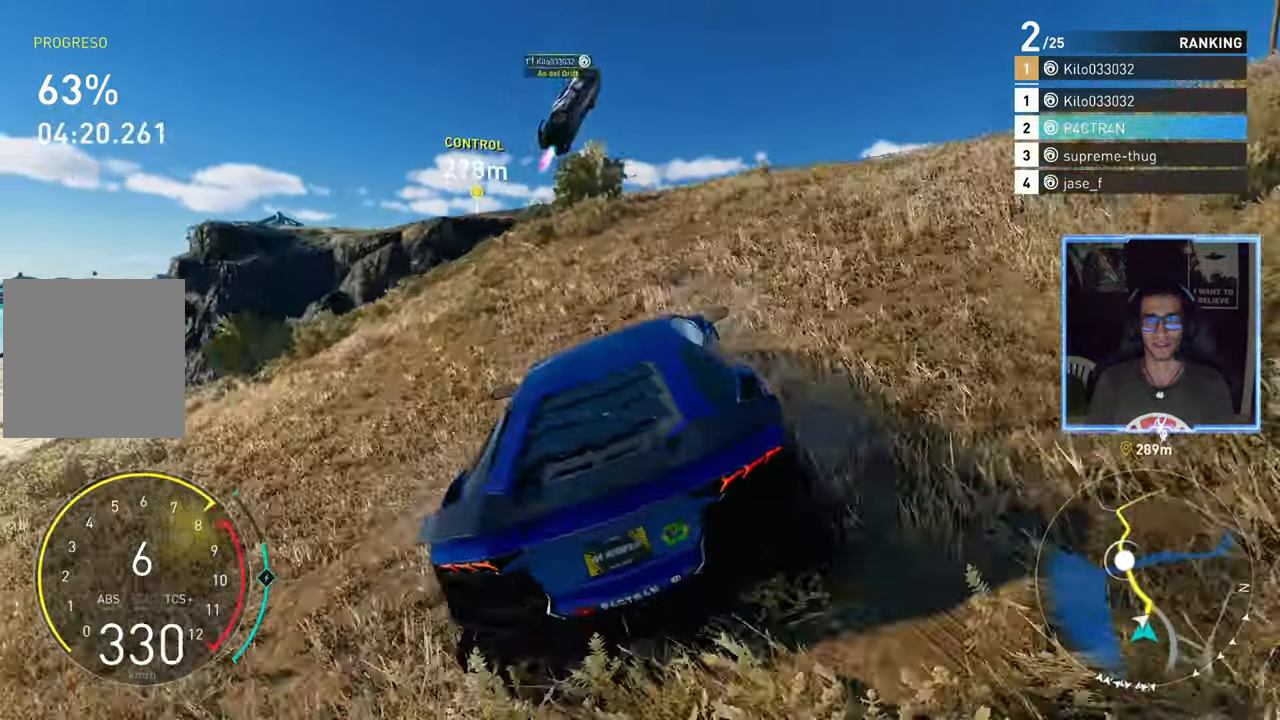
{"buttons": ["A", "R2"], "left_stick": "up-right", "right_stick": "center", "events": [[133, "left_stick", "center"], [350, "left_stick", "up-right"]]}
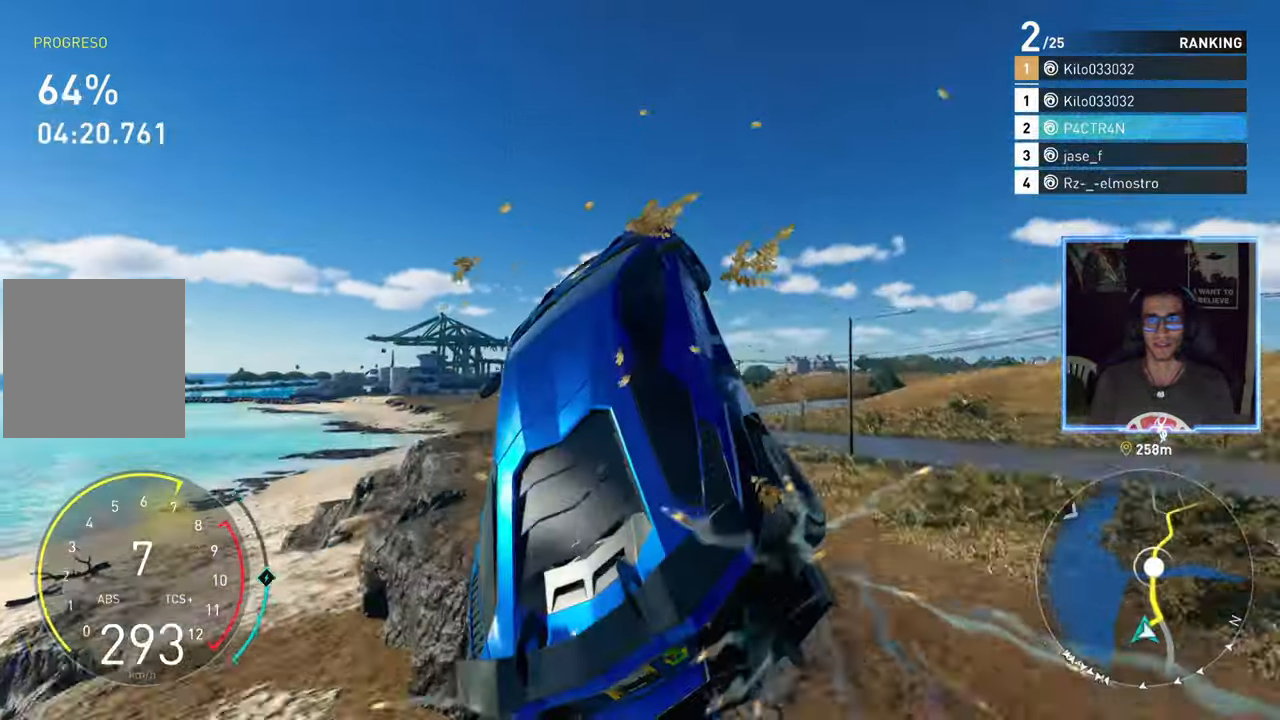
{"buttons": ["A", "R2", "L3"], "left_stick": "up-right", "right_stick": "center", "events": [[150, "L1", "down"], [283, "L1", "up"], [433, "L3", "down"]]}
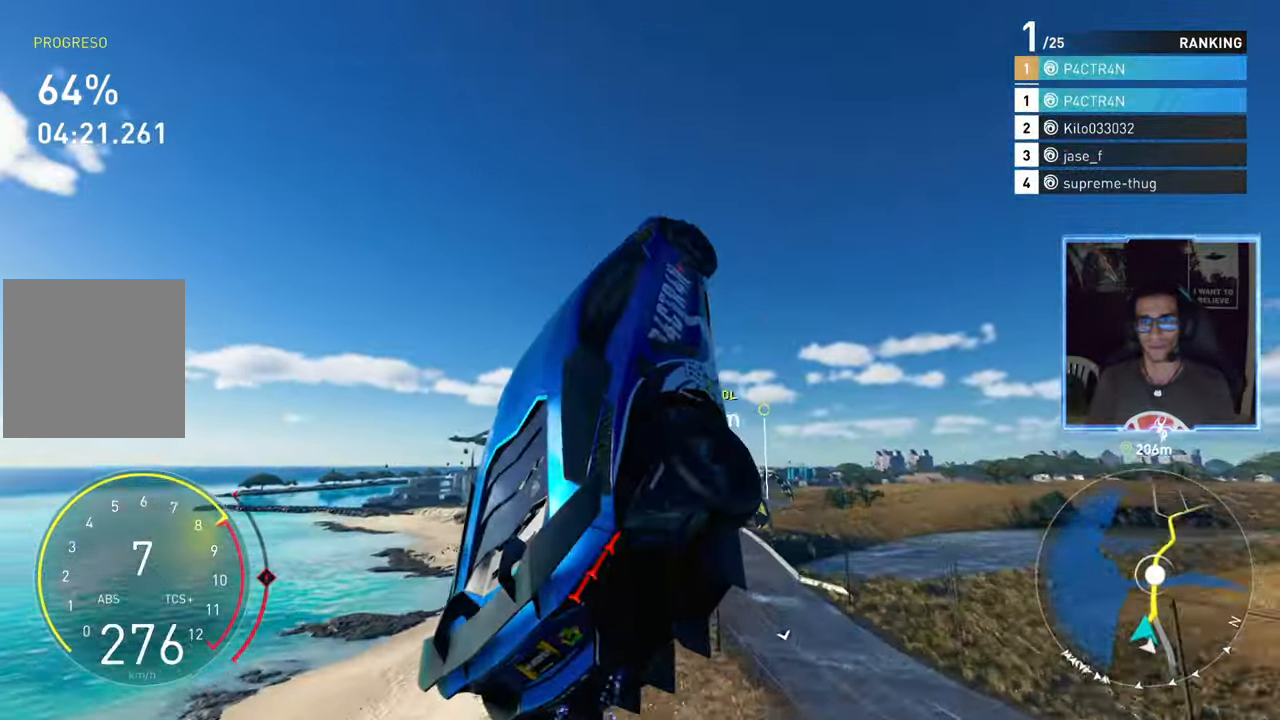
{"buttons": ["A", "R2", "L3"], "left_stick": "up-right", "right_stick": "center", "events": [[183, "X", "down"], [483, "X", "up"]]}
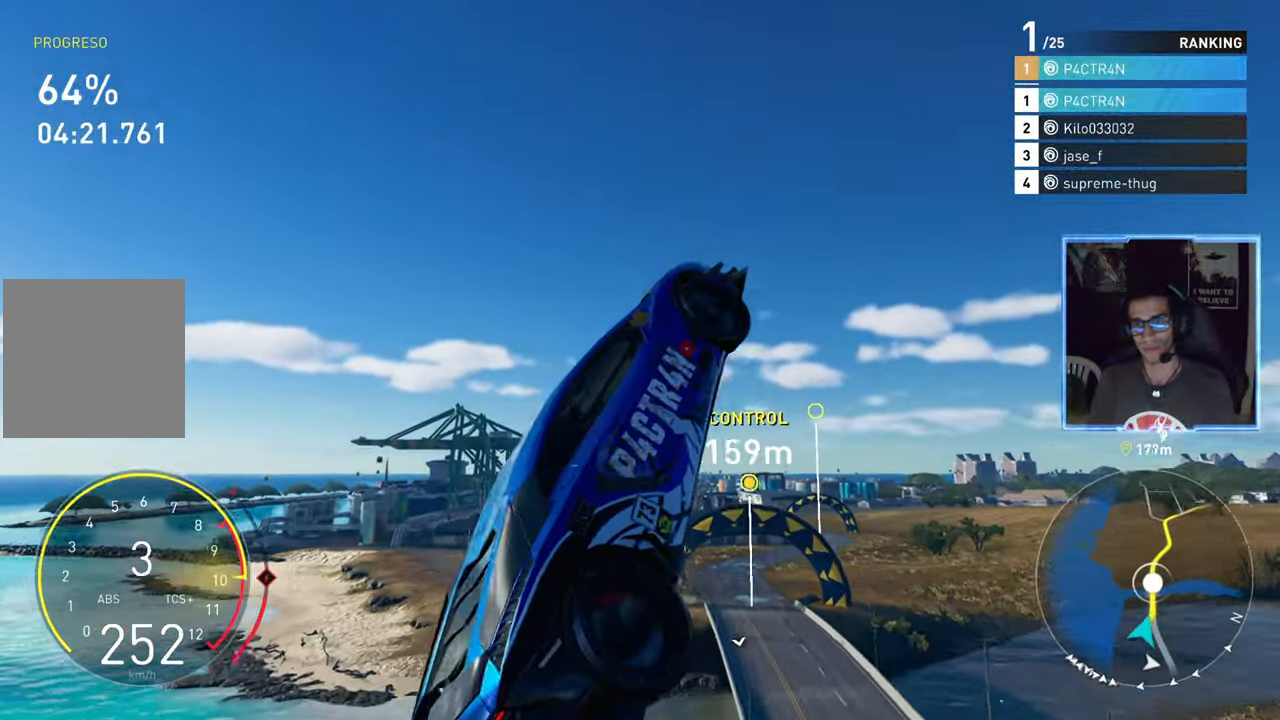
{"buttons": ["A", "R2", "L3"], "left_stick": "up", "right_stick": "center", "events": [[100, "A", "up"], [183, "A", "down"], [183, "left_stick", "up"], [267, "L3", "up"], [317, "L3", "down"]]}
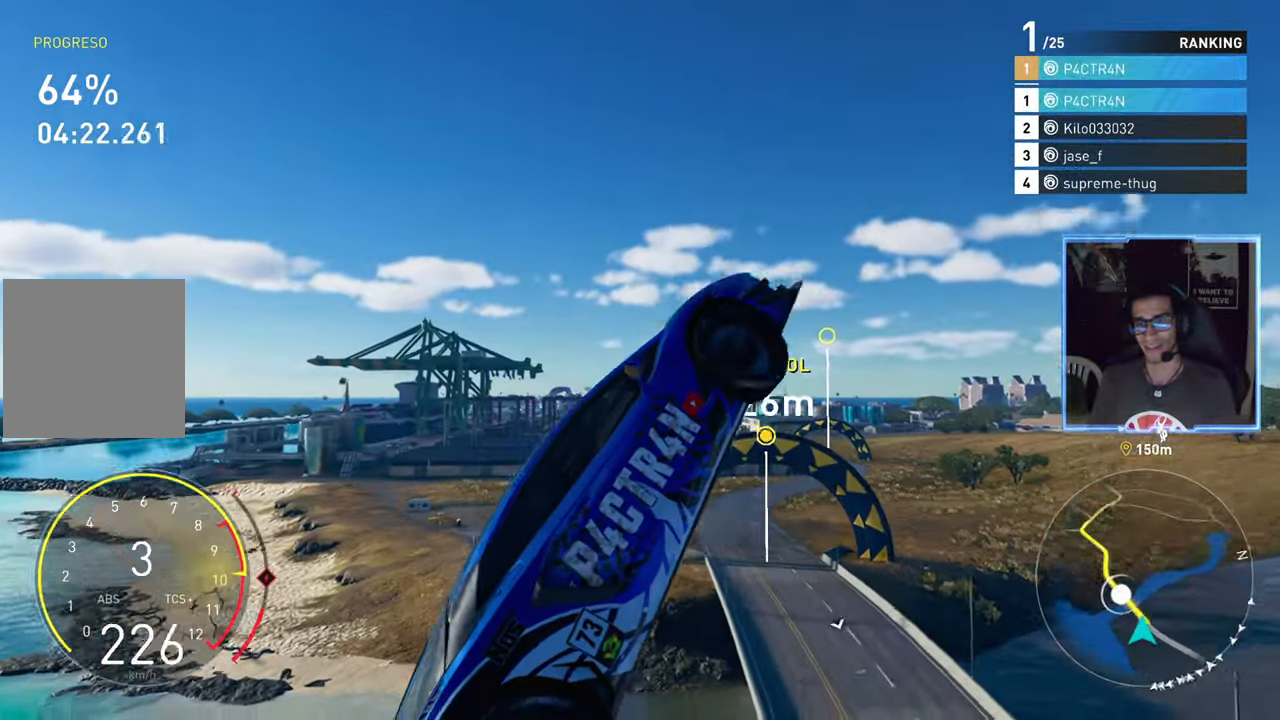
{"buttons": ["A", "R2"], "left_stick": "up-left", "right_stick": "center", "events": [[167, "left_stick", "up-left"], [433, "L3", "up"]]}
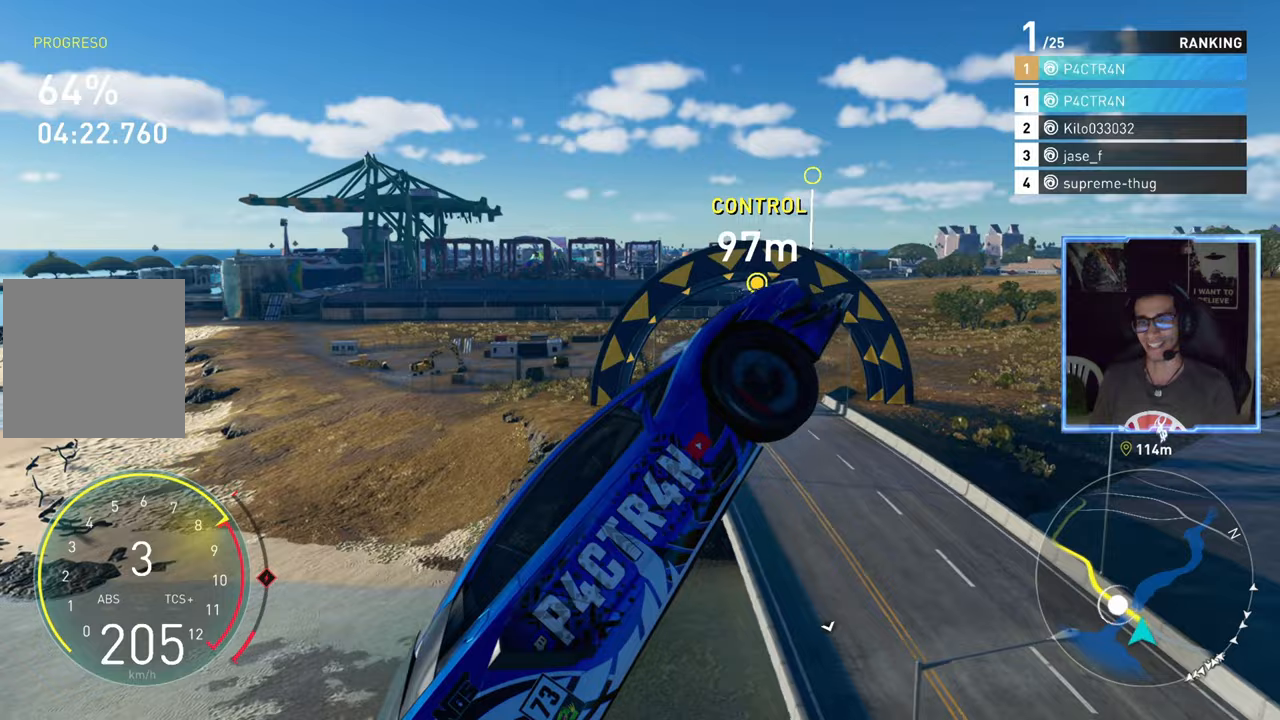
{"buttons": ["Y", "R2"], "left_stick": "up-left", "right_stick": "center", "events": [[150, "A", "up"], [317, "Y", "down"]]}
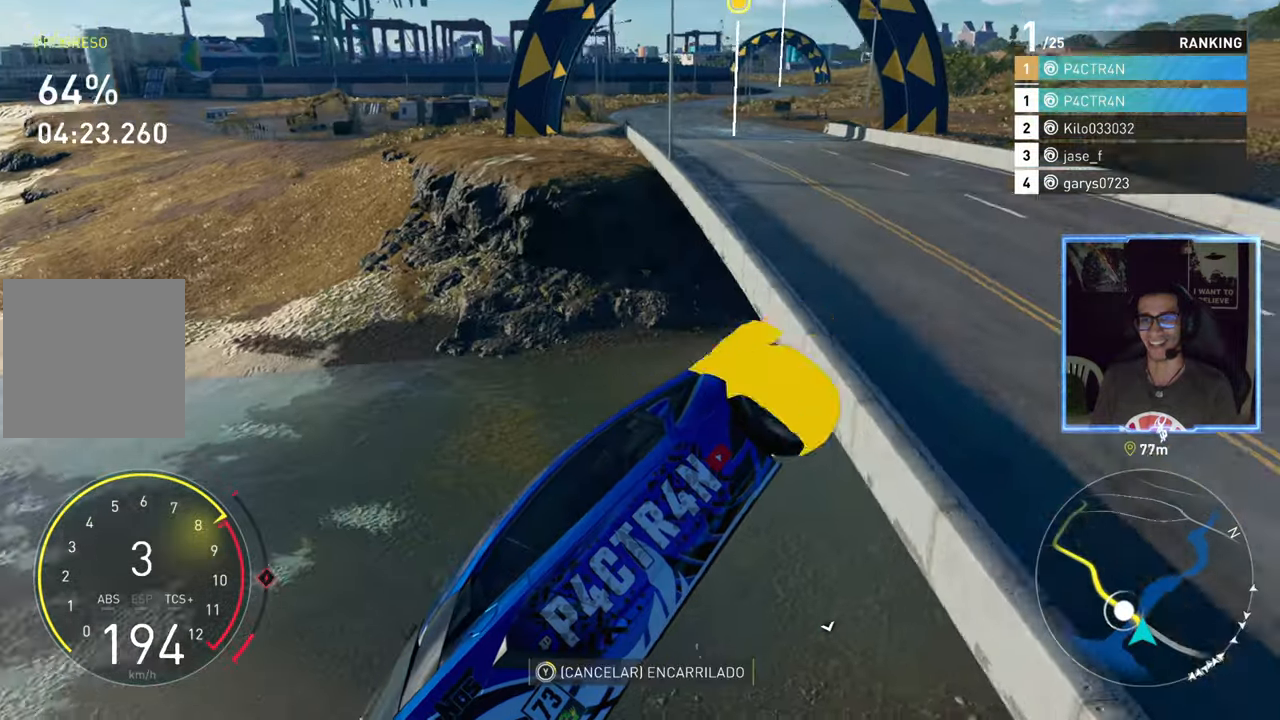
{"buttons": ["R2"], "left_stick": "up-left", "right_stick": "center", "events": [[50, "Y", "up"]]}